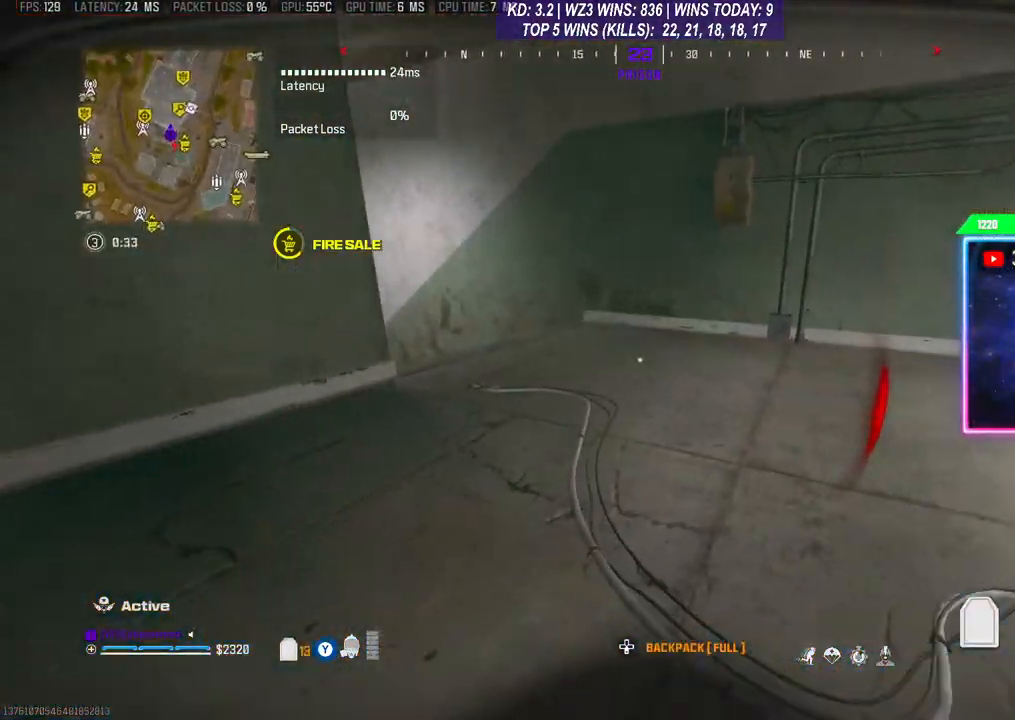
Gameplay with a controller (Xbox layout); each line is a JSON object with the inputs held at the frame after it. "events" lists button and stick changes between this image and that frame as [ms after this image, input, new state], when the widget could be followed in between. Not read: L3.
{"buttons": [], "left_stick": "up-right", "right_stick": "center", "events": [[167, "left_stick", "center"], [267, "left_stick", "down"], [400, "left_stick", "center"], [467, "left_stick", "up-right"]]}
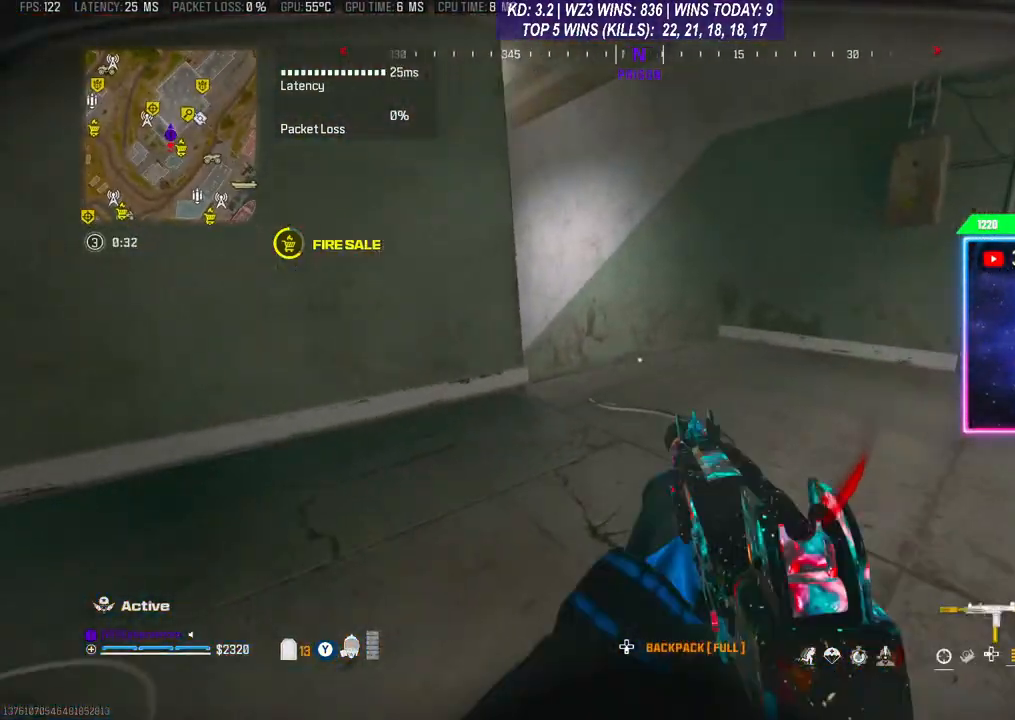
{"buttons": [], "left_stick": "up", "right_stick": "left", "events": [[167, "left_stick", "up"], [267, "right_stick", "left"]]}
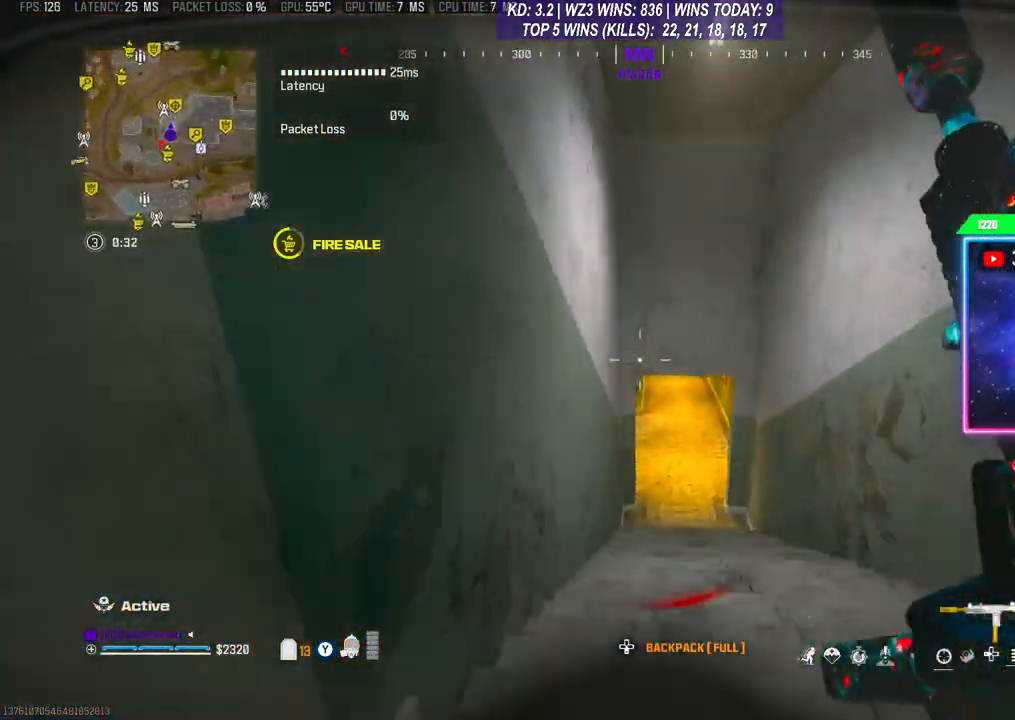
{"buttons": [], "left_stick": "up", "right_stick": "center", "events": [[33, "right_stick", "center"], [233, "R3", "down"], [333, "R3", "up"], [333, "right_stick", "down"], [433, "right_stick", "center"]]}
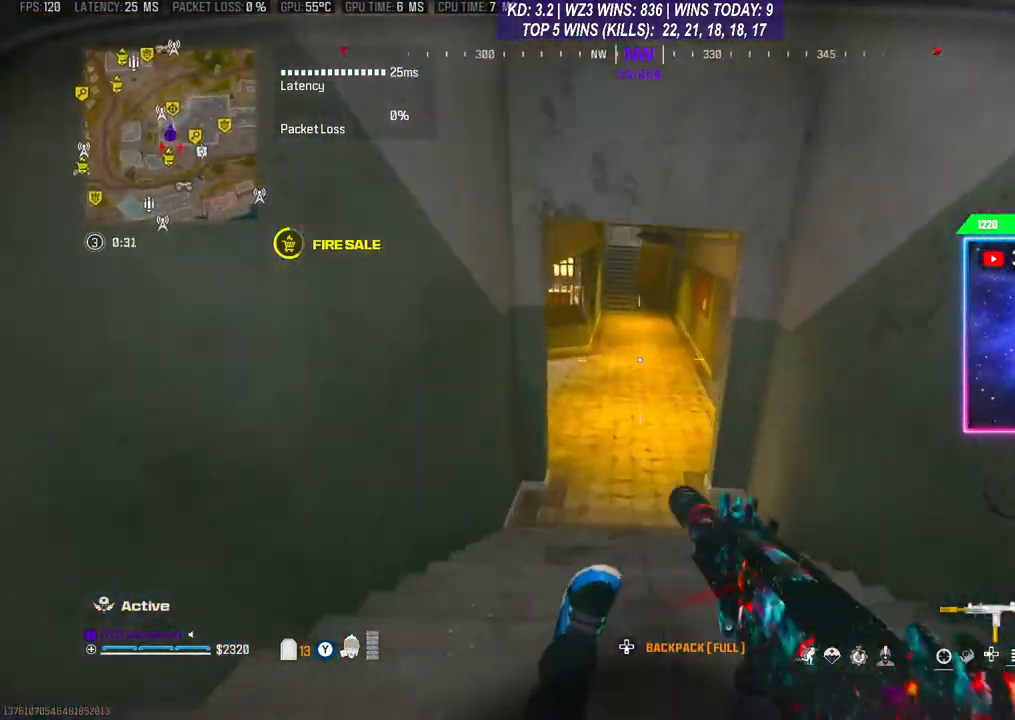
{"buttons": [], "left_stick": "up", "right_stick": "right", "events": [[500, "right_stick", "right"]]}
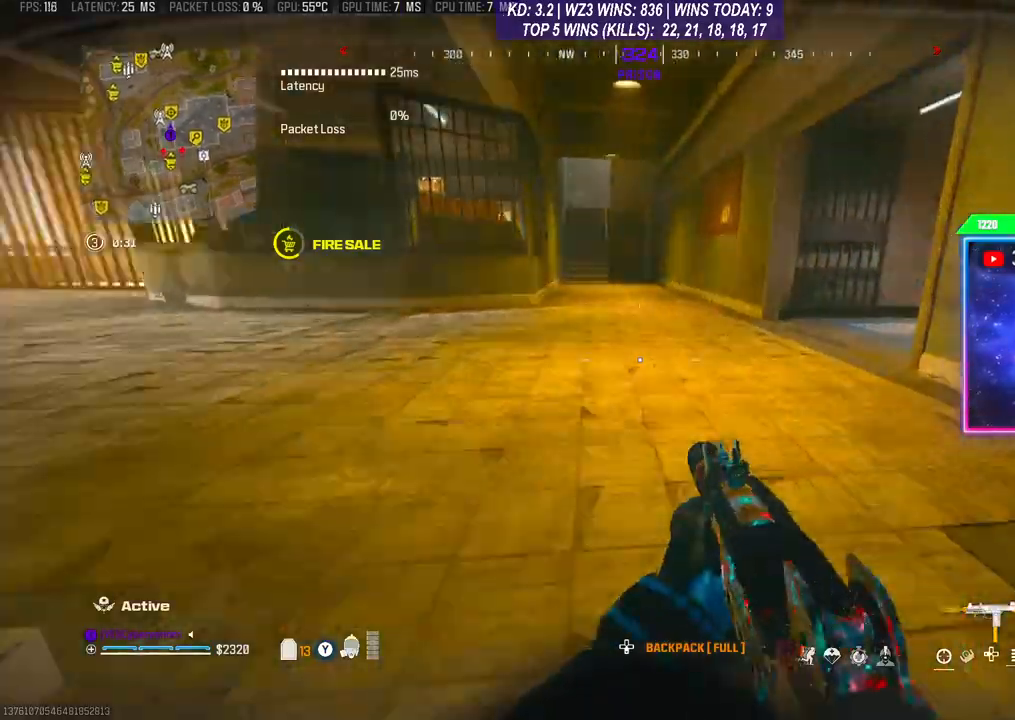
{"buttons": [], "left_stick": "up", "right_stick": "right", "events": [[167, "right_stick", "center"], [367, "right_stick", "right"]]}
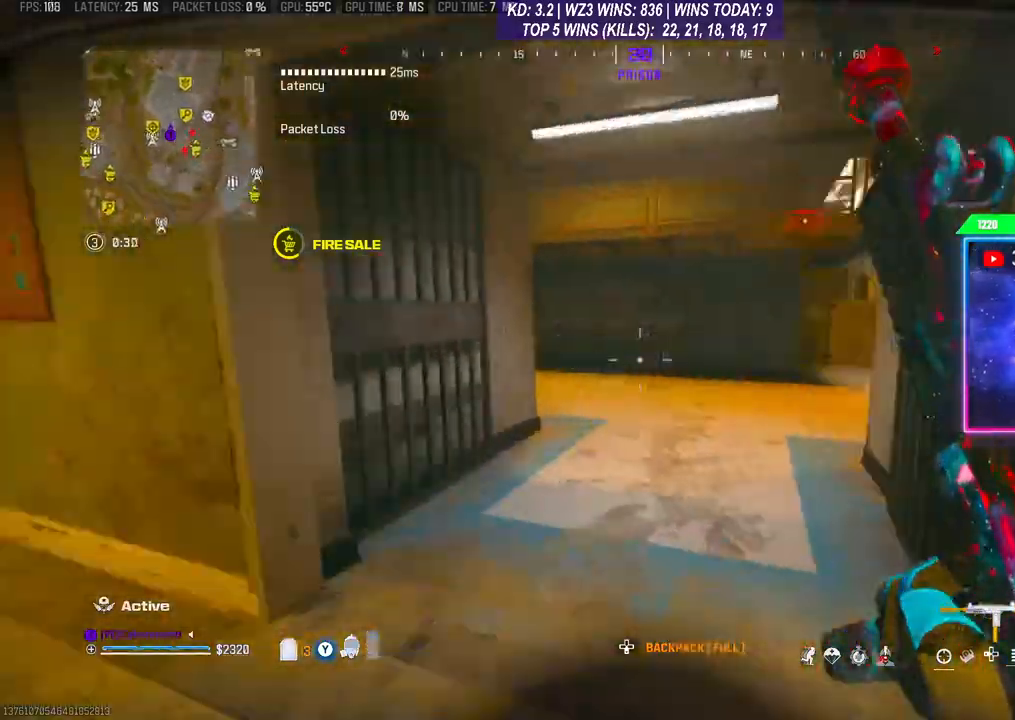
{"buttons": [], "left_stick": "up-left", "right_stick": "center", "events": [[200, "right_stick", "center"], [400, "left_stick", "up-left"]]}
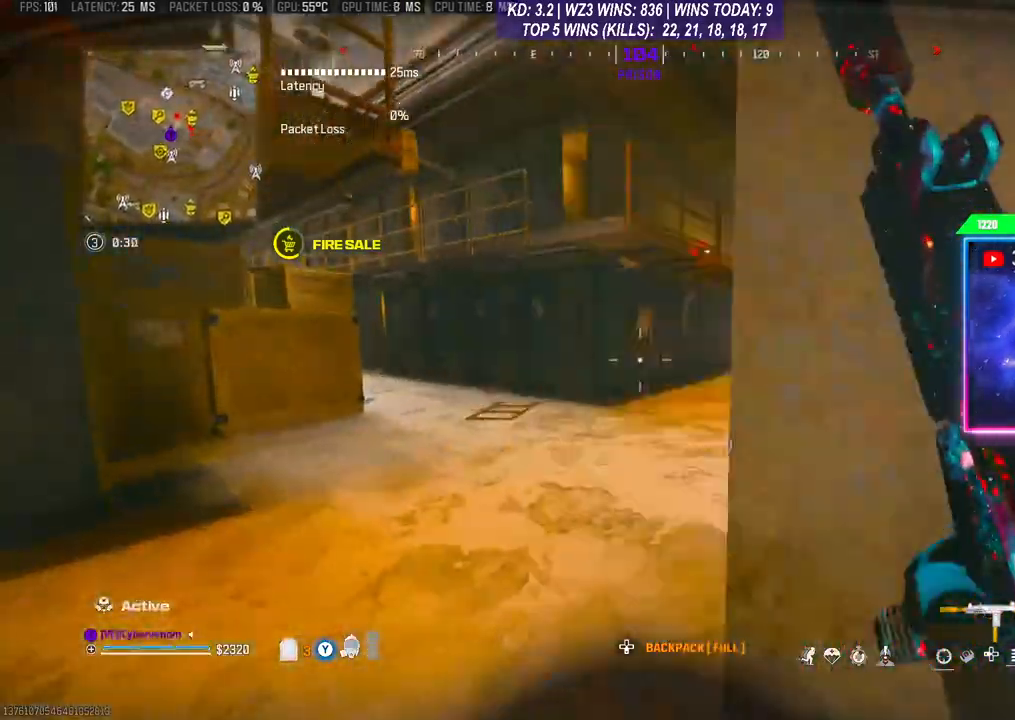
{"buttons": ["R3"], "left_stick": "up", "right_stick": "center", "events": [[100, "left_stick", "up"], [100, "right_stick", "right"], [333, "right_stick", "center"], [500, "R3", "down"]]}
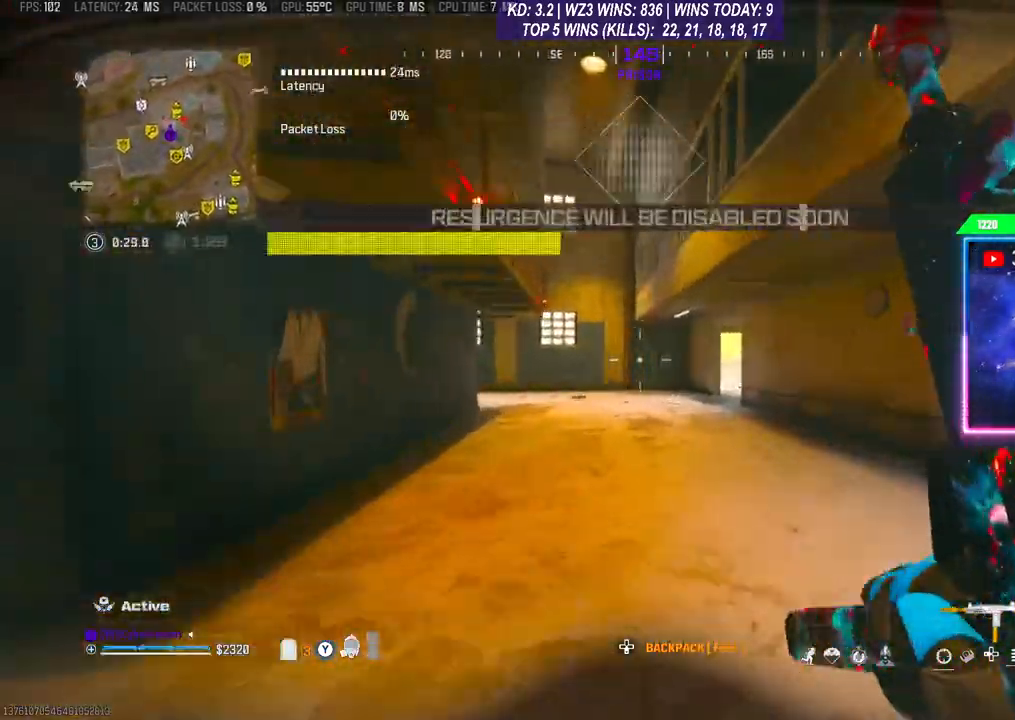
{"buttons": [], "left_stick": "up", "right_stick": "center", "events": [[100, "R3", "up"], [167, "A", "down"], [333, "A", "up"]]}
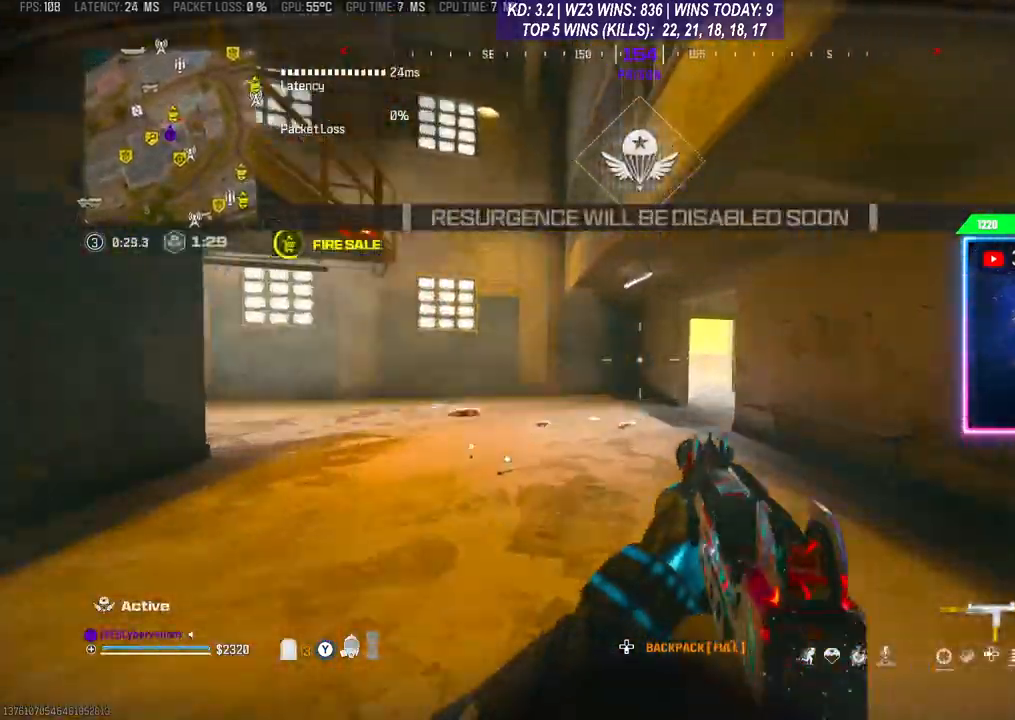
{"buttons": ["R3"], "left_stick": "up", "right_stick": "center", "events": [[400, "R3", "down"]]}
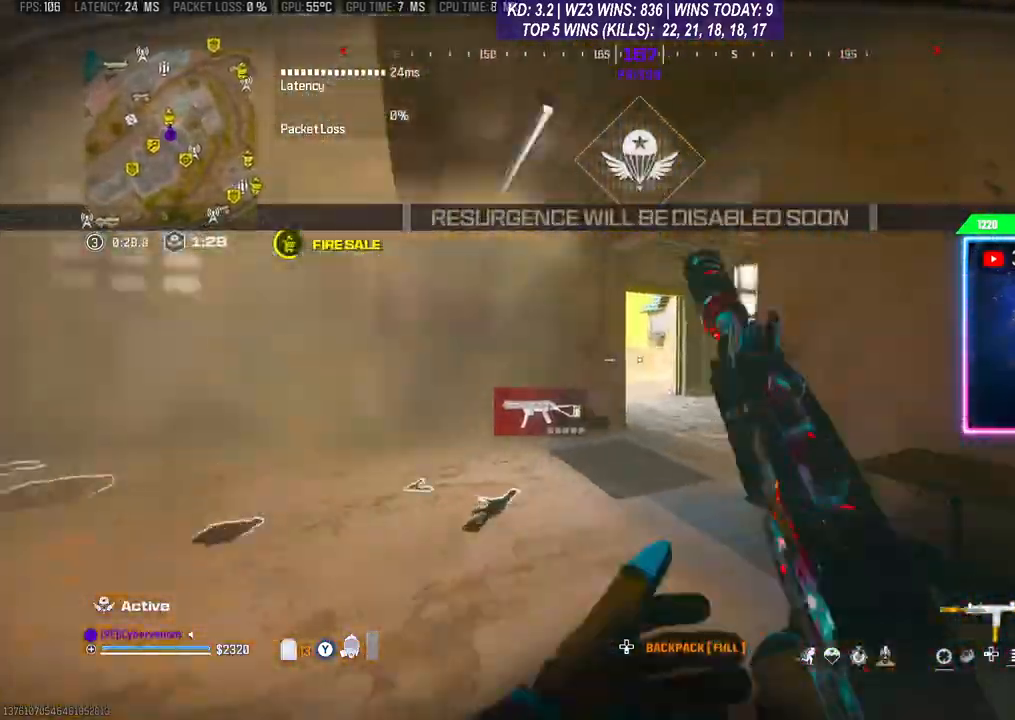
{"buttons": [], "left_stick": "up", "right_stick": "right", "events": [[133, "A", "down"], [133, "R3", "up"], [133, "right_stick", "right"], [200, "A", "up"]]}
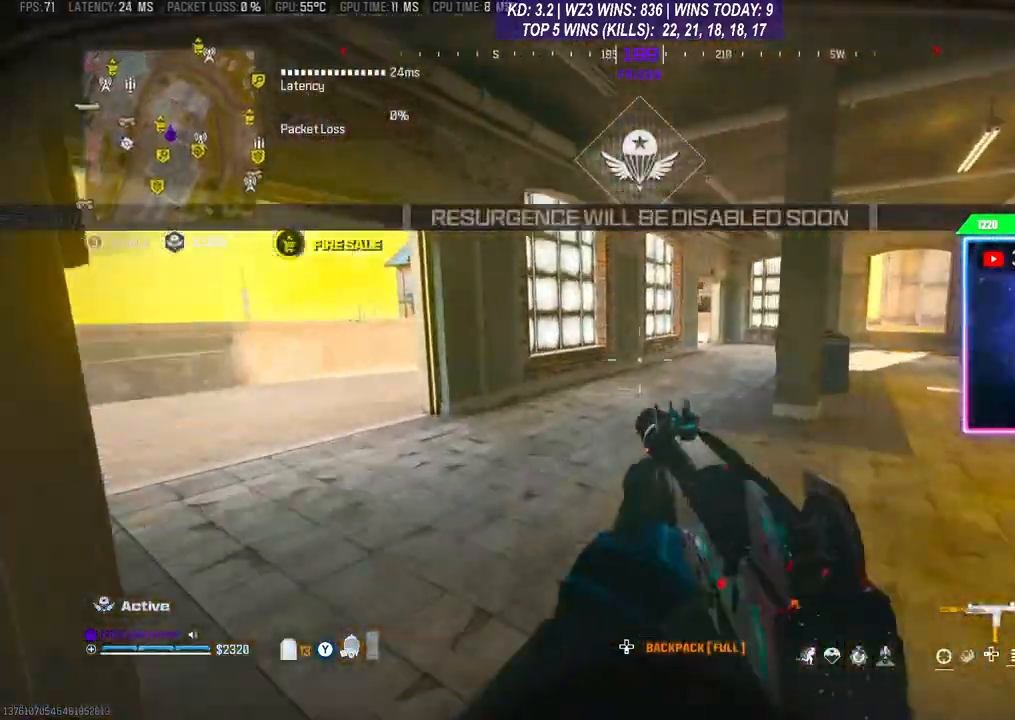
{"buttons": [], "left_stick": "up-right", "right_stick": "center", "events": [[67, "left_stick", "up-right"], [233, "right_stick", "center"], [367, "right_stick", "left"], [467, "right_stick", "center"]]}
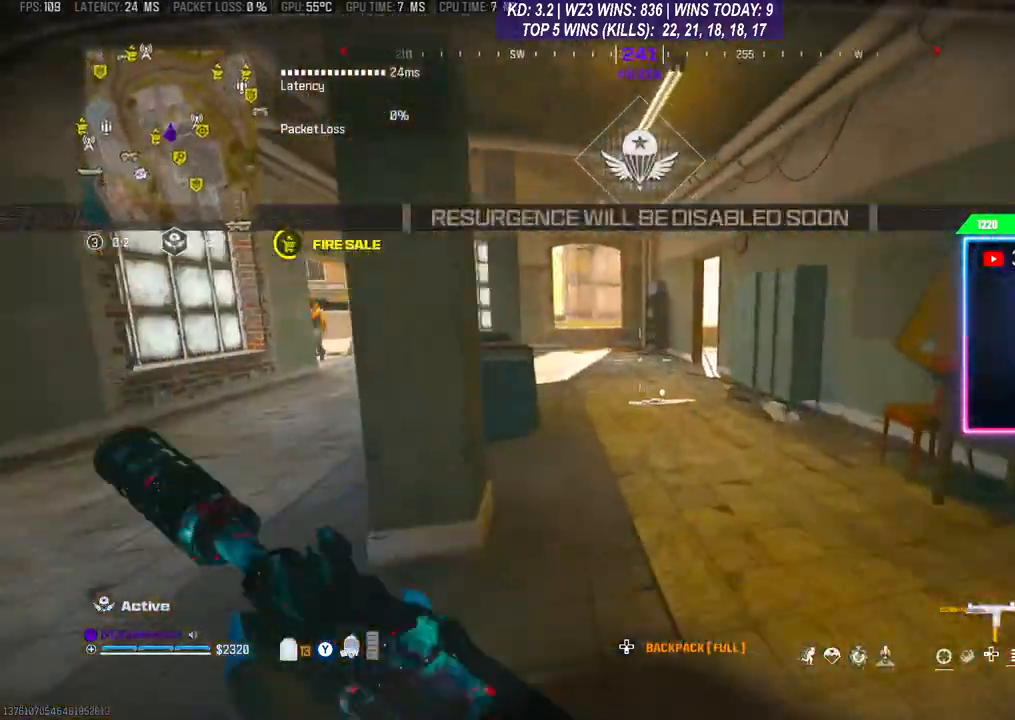
{"buttons": [], "left_stick": "up-right", "right_stick": "center", "events": []}
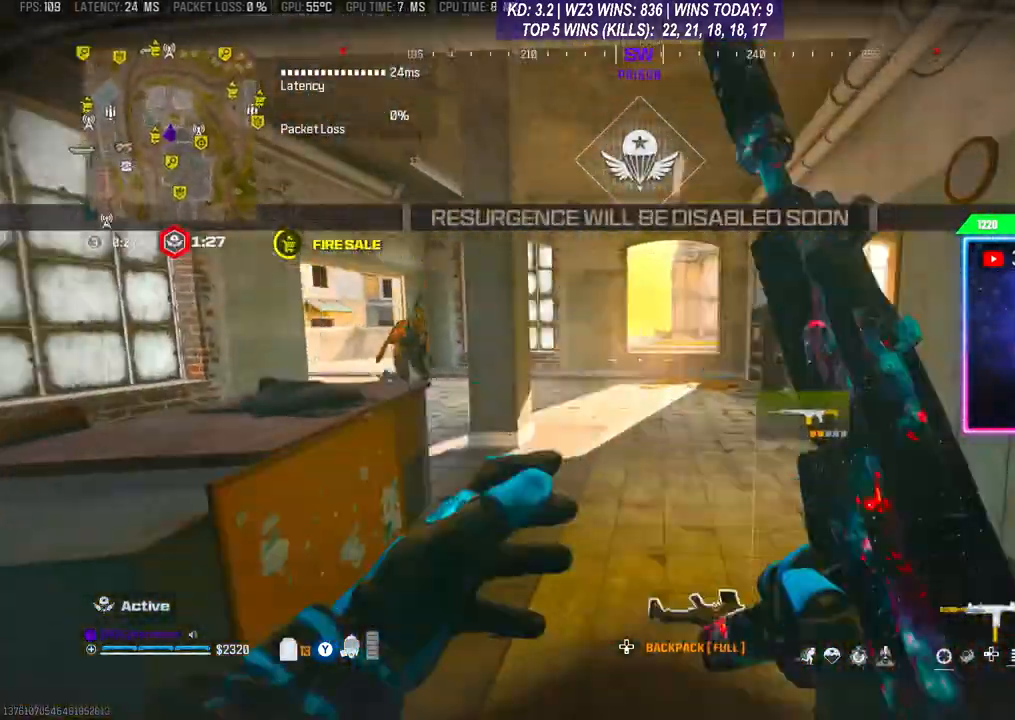
{"buttons": ["L2", "R2"], "left_stick": "right", "right_stick": "down-left", "events": [[167, "left_stick", "down-left"], [233, "L2", "down"], [233, "R2", "down"], [300, "left_stick", "up-right"], [400, "right_stick", "down-left"], [433, "left_stick", "right"]]}
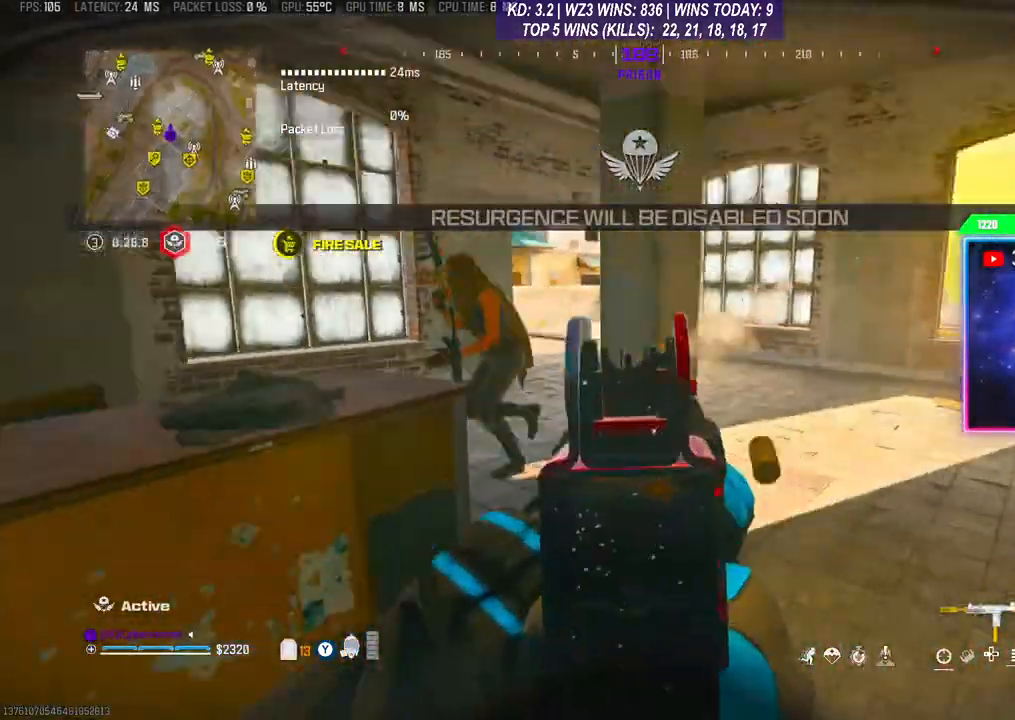
{"buttons": ["L2", "R2"], "left_stick": "left", "right_stick": "center", "events": [[67, "L2", "up"], [100, "left_stick", "left"], [200, "right_stick", "up"], [500, "L2", "down"], [500, "right_stick", "center"]]}
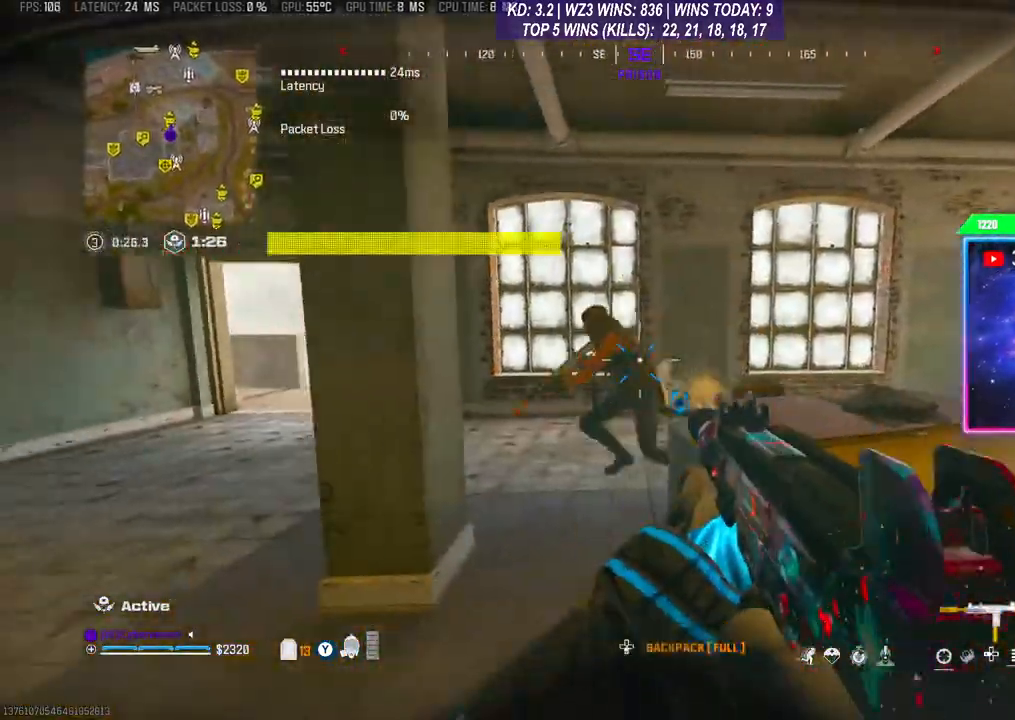
{"buttons": ["L2", "R2"], "left_stick": "down-left", "right_stick": "down-left", "events": [[67, "right_stick", "left"], [167, "left_stick", "down-left"], [367, "right_stick", "down-left"]]}
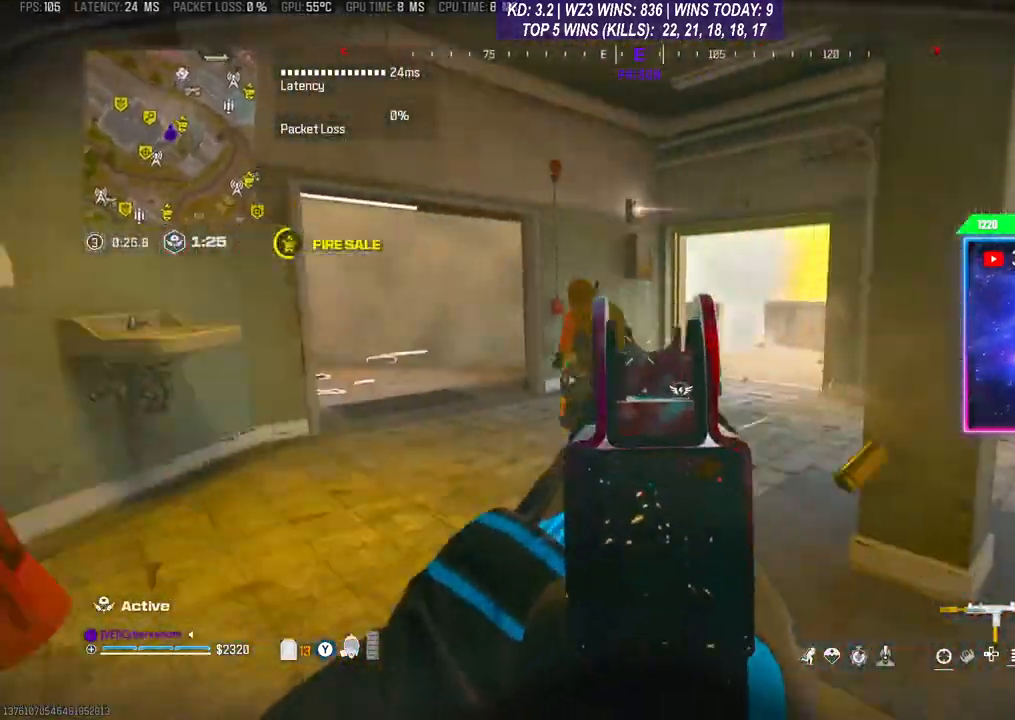
{"buttons": ["L2", "R2"], "left_stick": "right", "right_stick": "down-left", "events": [[100, "left_stick", "down-right"], [167, "right_stick", "center"], [400, "left_stick", "right"], [400, "right_stick", "down-left"]]}
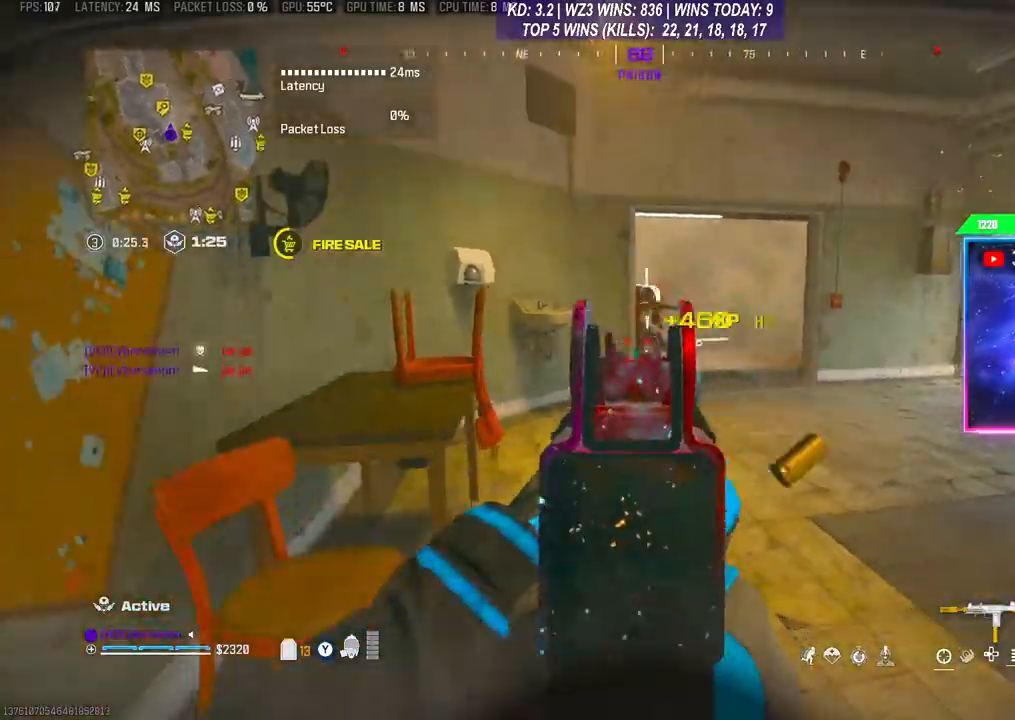
{"buttons": [], "left_stick": "up", "right_stick": "center", "events": [[33, "left_stick", "up-right"], [67, "right_stick", "center"], [167, "L2", "up"], [200, "left_stick", "up"], [233, "R2", "up"]]}
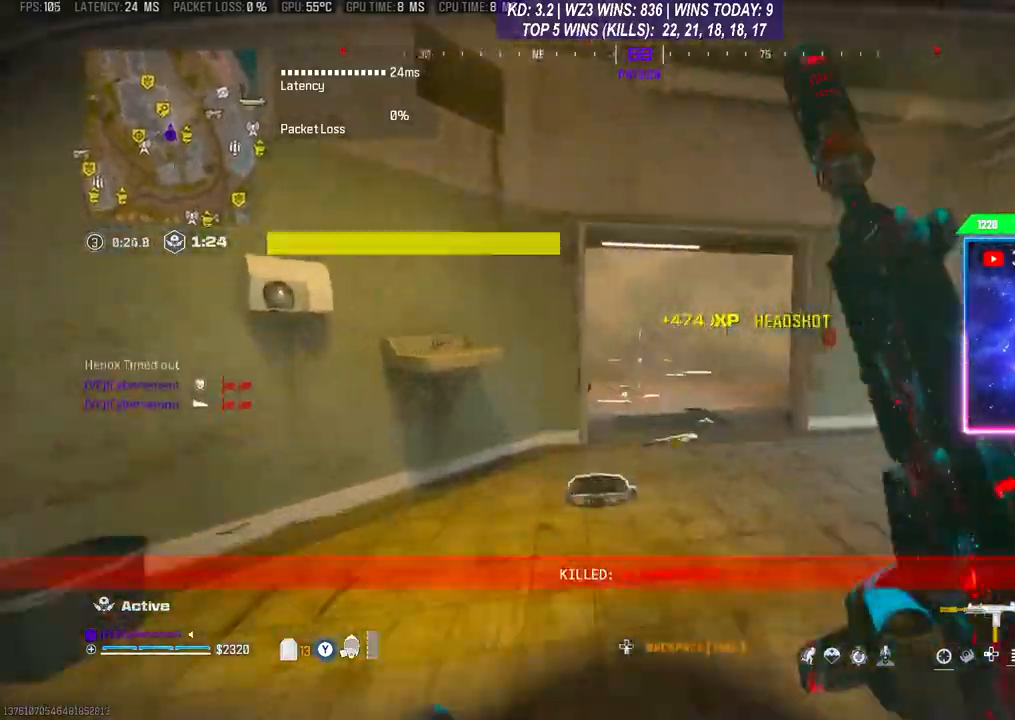
{"buttons": [], "left_stick": "up", "right_stick": "center", "events": [[33, "R3", "down"], [100, "R3", "up"], [200, "R3", "down"], [300, "R3", "up"]]}
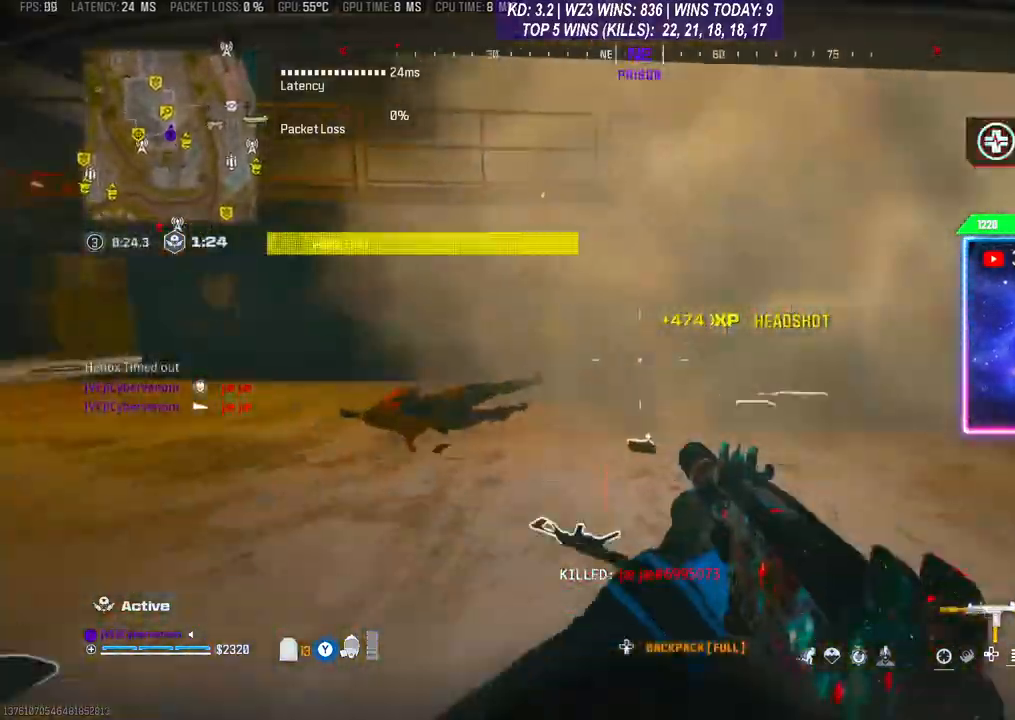
{"buttons": [], "left_stick": "up", "right_stick": "center", "events": [[200, "right_stick", "left"], [500, "right_stick", "center"]]}
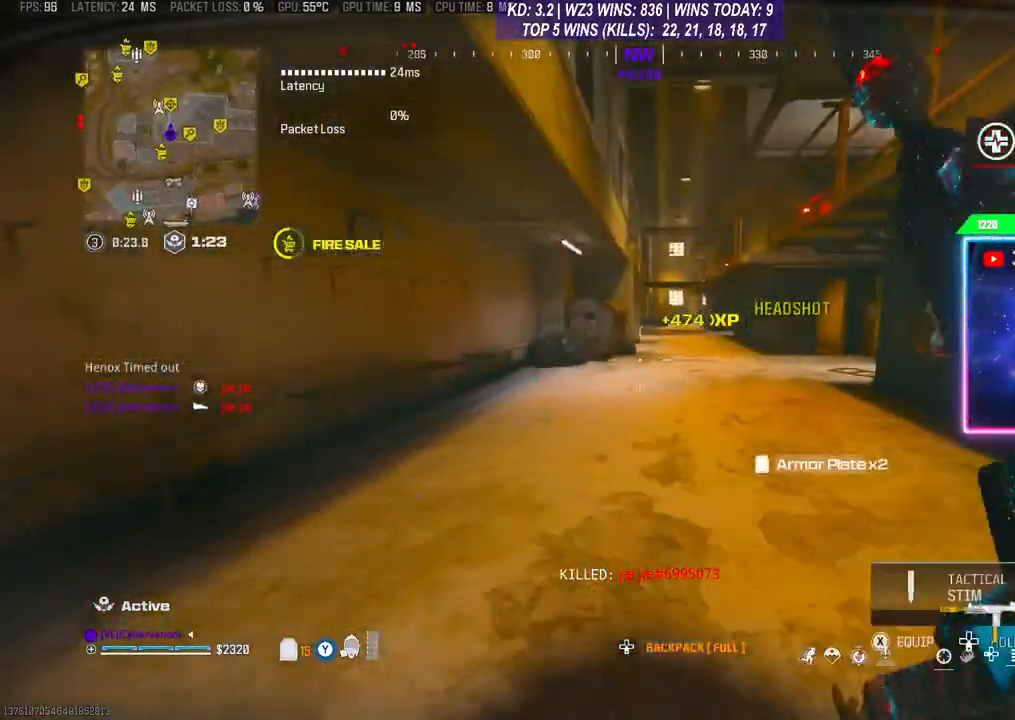
{"buttons": [], "left_stick": "up", "right_stick": "center", "events": [[233, "R3", "down"], [333, "R3", "up"]]}
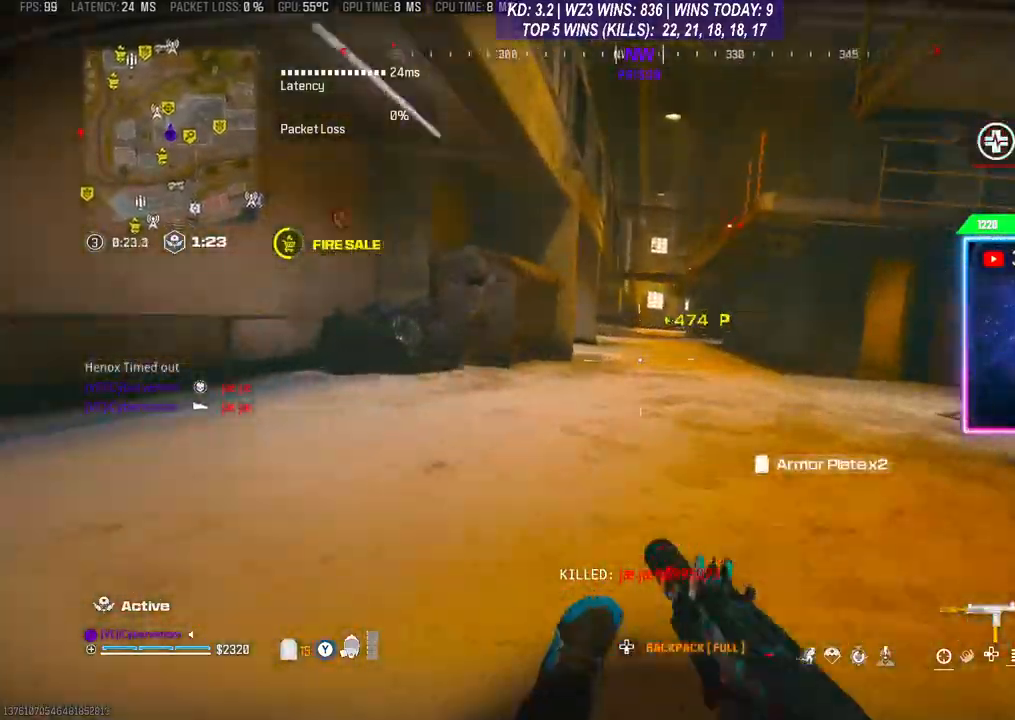
{"buttons": [], "left_stick": "up", "right_stick": "center", "events": [[67, "R3", "down"], [133, "R3", "up"], [367, "X", "down"], [433, "X", "up"]]}
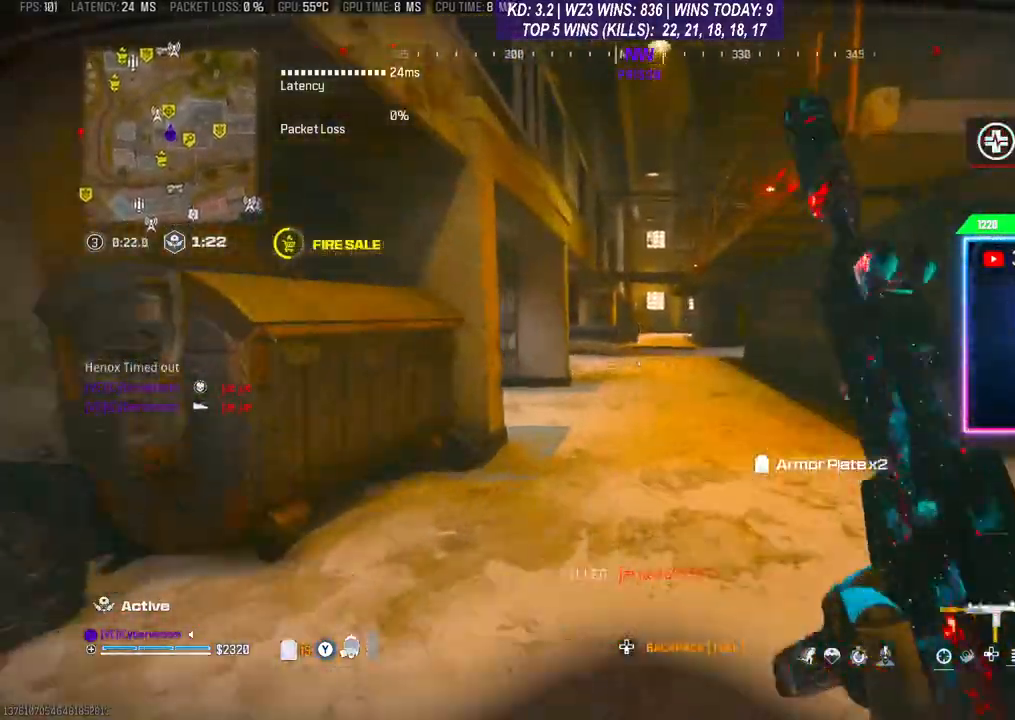
{"buttons": [], "left_stick": "up", "right_stick": "center", "events": []}
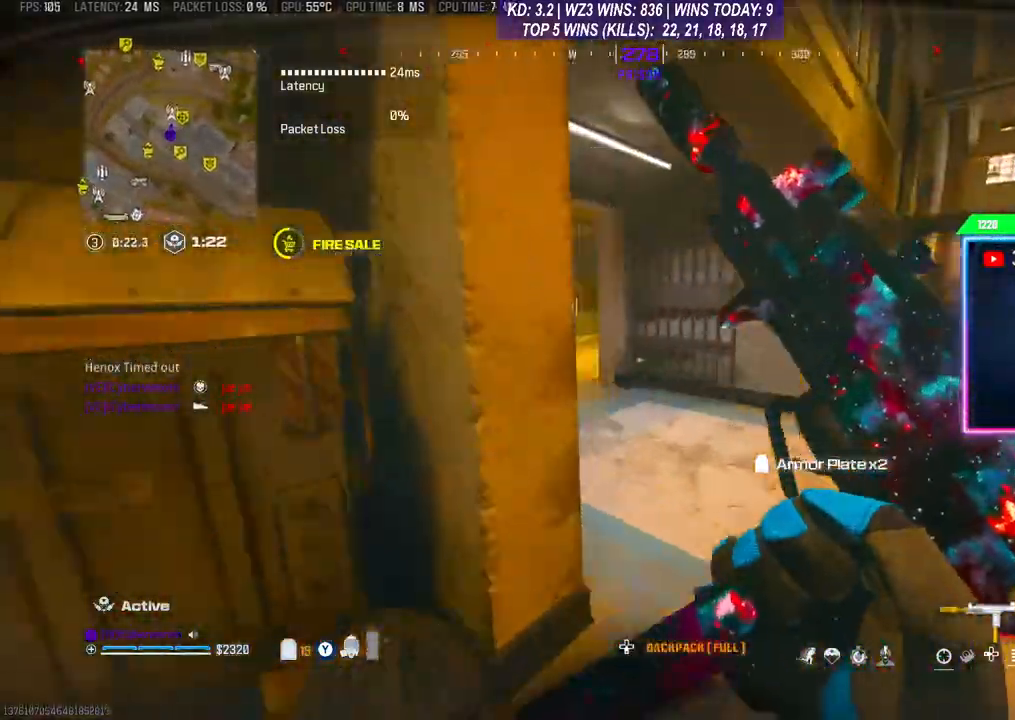
{"buttons": [], "left_stick": "up", "right_stick": "left", "events": [[67, "R3", "down"], [167, "R3", "up"], [167, "right_stick", "left"], [233, "R3", "down"], [233, "right_stick", "center"], [333, "R3", "up"], [333, "right_stick", "left"]]}
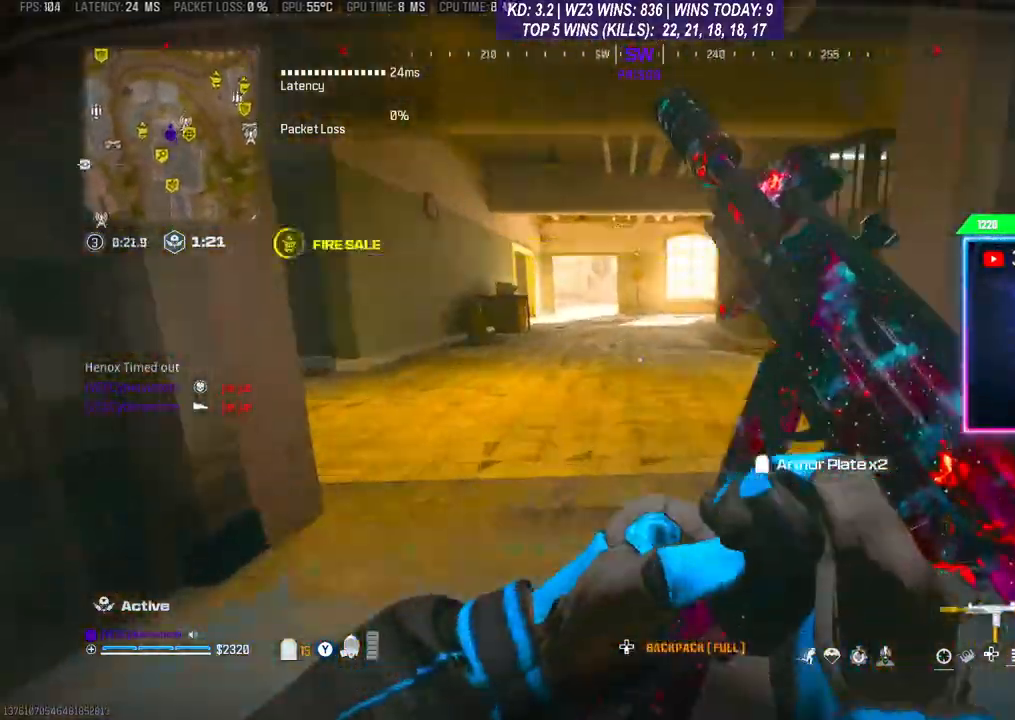
{"buttons": [], "left_stick": "up", "right_stick": "right", "events": [[67, "right_stick", "center"], [367, "A", "down"], [500, "A", "up"], [500, "right_stick", "right"]]}
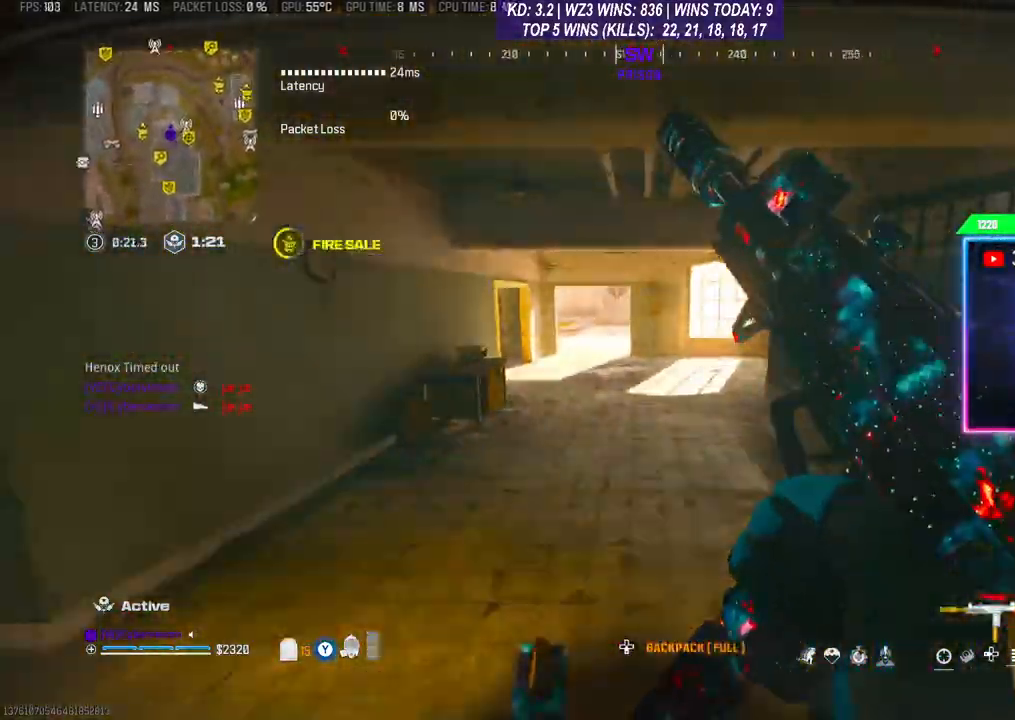
{"buttons": [], "left_stick": "up", "right_stick": "center", "events": [[67, "left_stick", "center"], [133, "right_stick", "center"], [300, "left_stick", "up"]]}
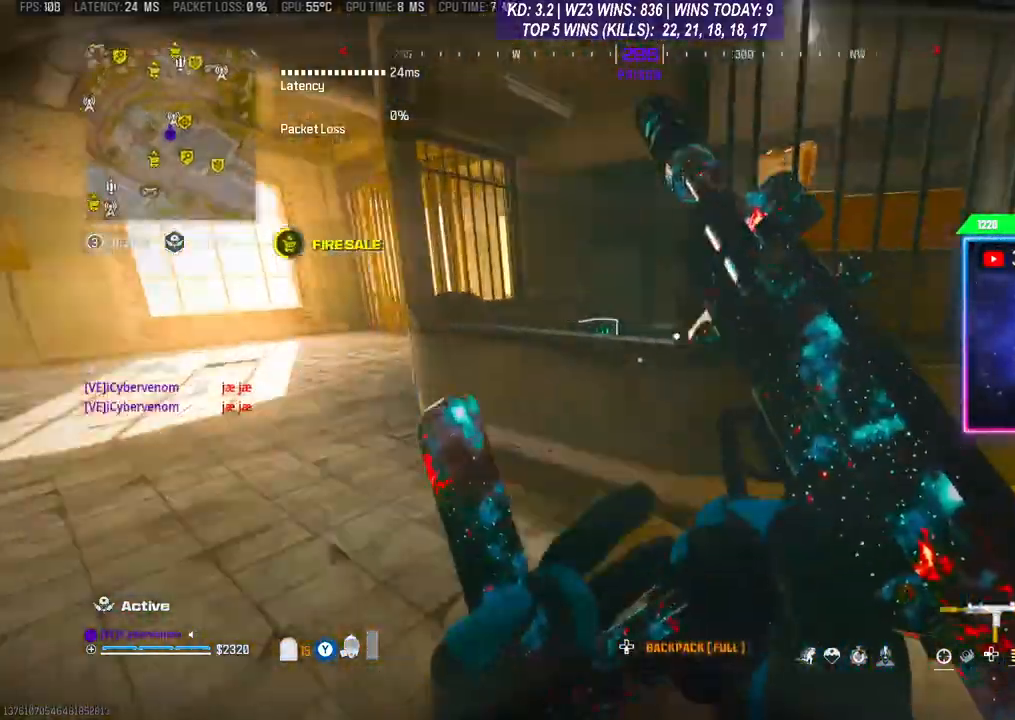
{"buttons": [], "left_stick": "up", "right_stick": "center", "events": [[167, "A", "down"], [267, "A", "up"], [333, "A", "down"], [467, "A", "up"]]}
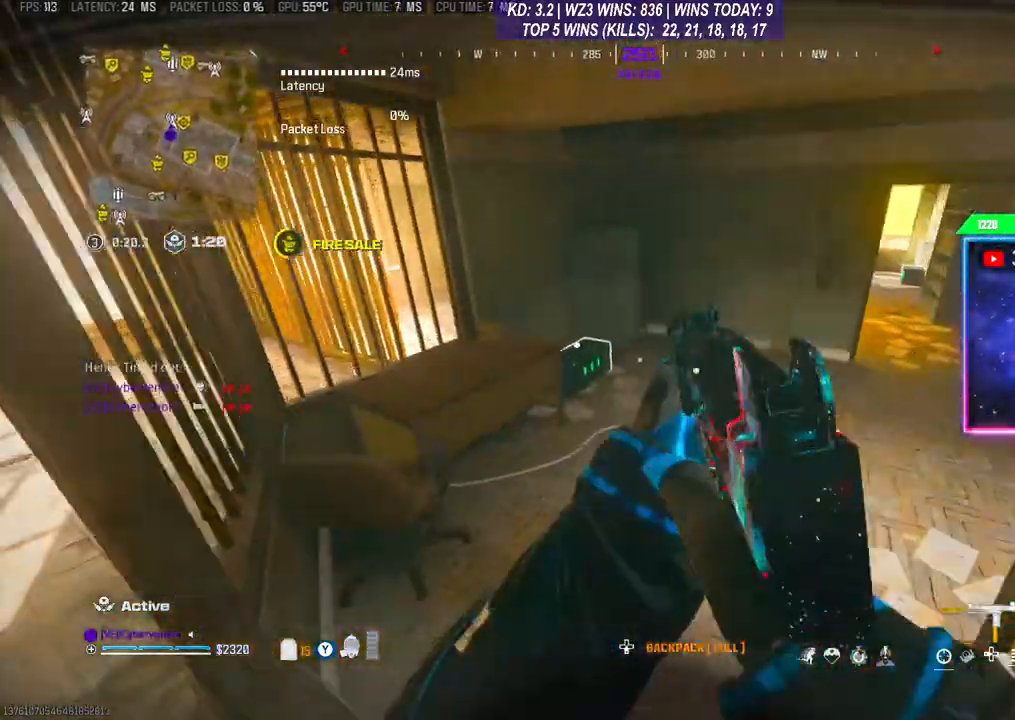
{"buttons": ["X"], "left_stick": "center", "right_stick": "center", "events": [[467, "X", "down"], [467, "left_stick", "center"]]}
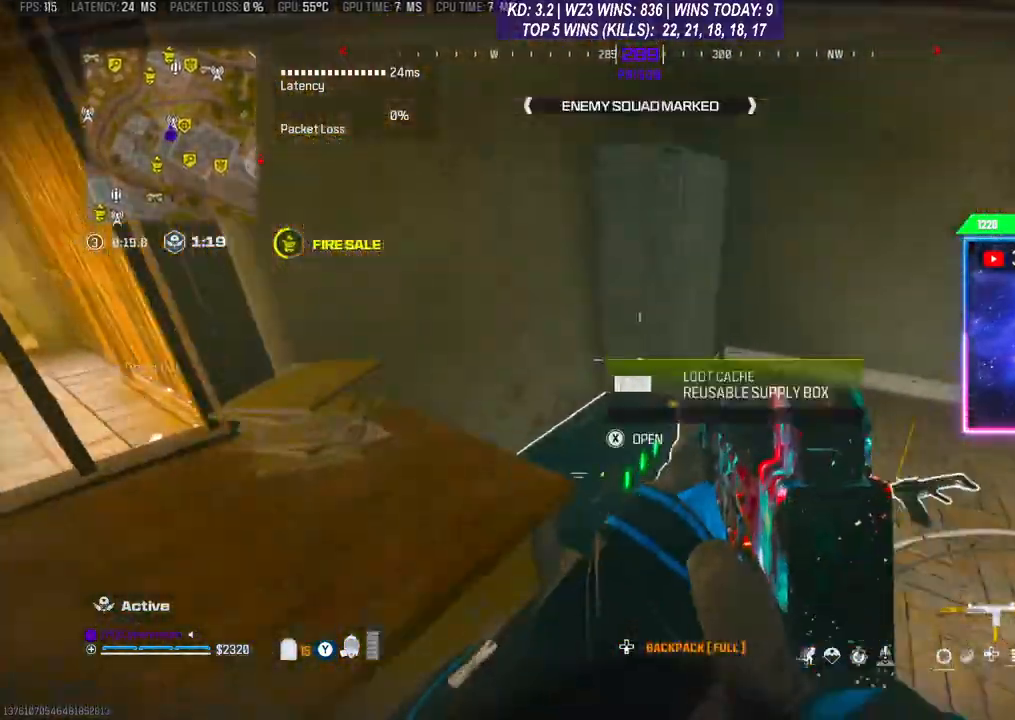
{"buttons": [], "left_stick": "up", "right_stick": "center", "events": [[33, "X", "up"], [33, "left_stick", "down-right"], [400, "left_stick", "center"], [500, "left_stick", "up"]]}
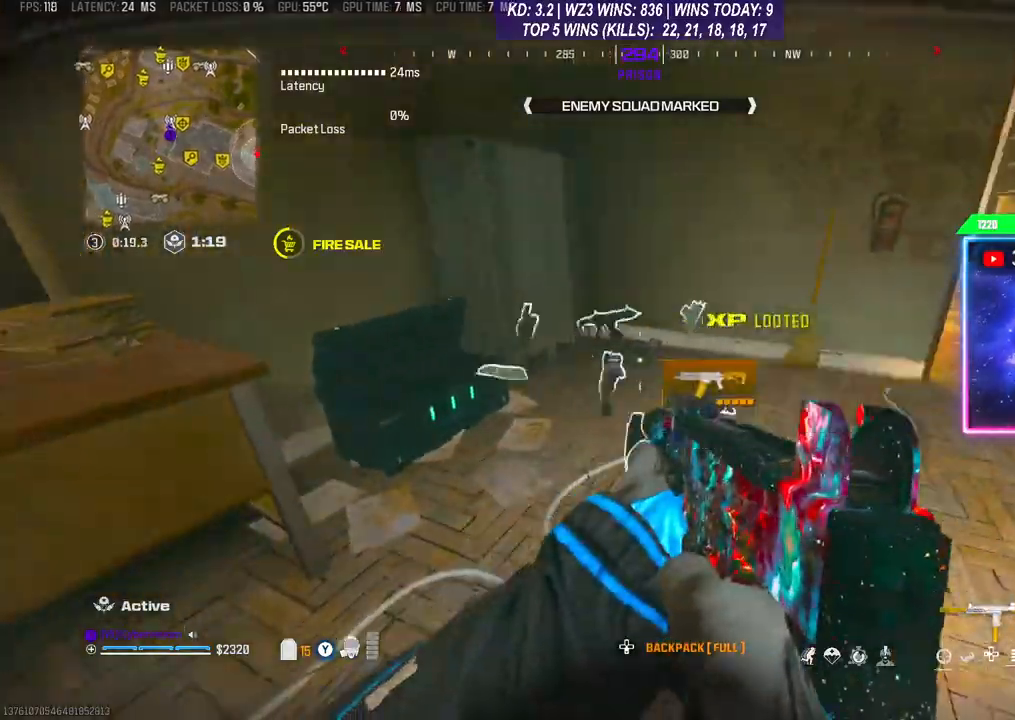
{"buttons": [], "left_stick": "down", "right_stick": "center", "events": [[33, "Y", "down"], [100, "Y", "up"], [167, "left_stick", "center"], [300, "right_stick", "right"], [500, "left_stick", "down"], [500, "right_stick", "center"]]}
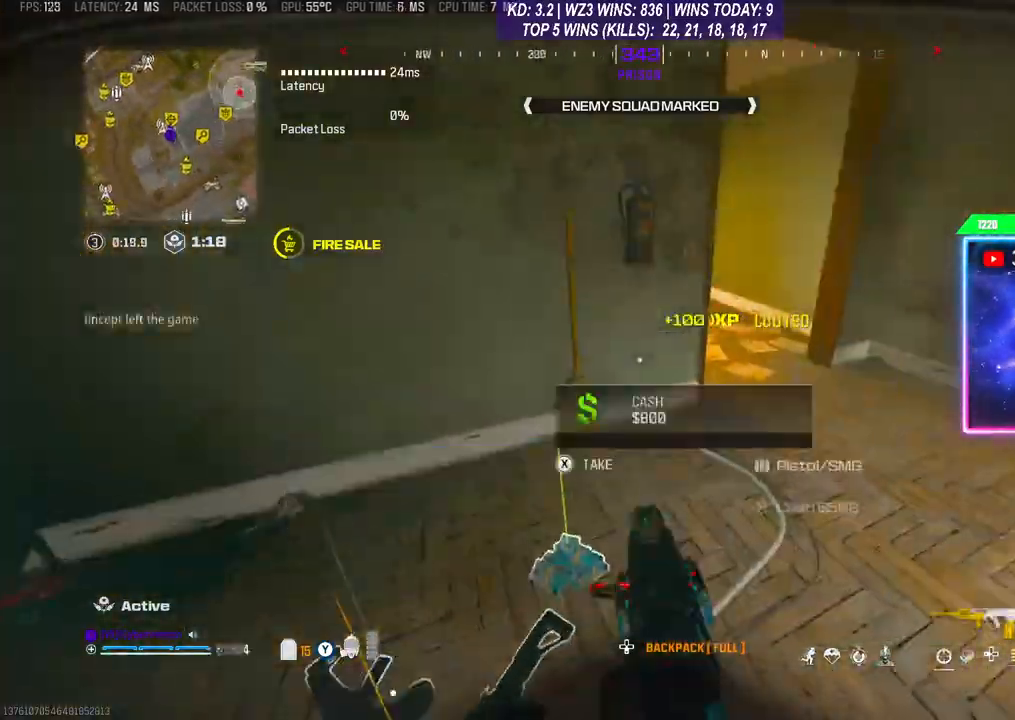
{"buttons": [], "left_stick": "up-right", "right_stick": "center", "events": [[67, "left_stick", "center"], [167, "left_stick", "up-right"]]}